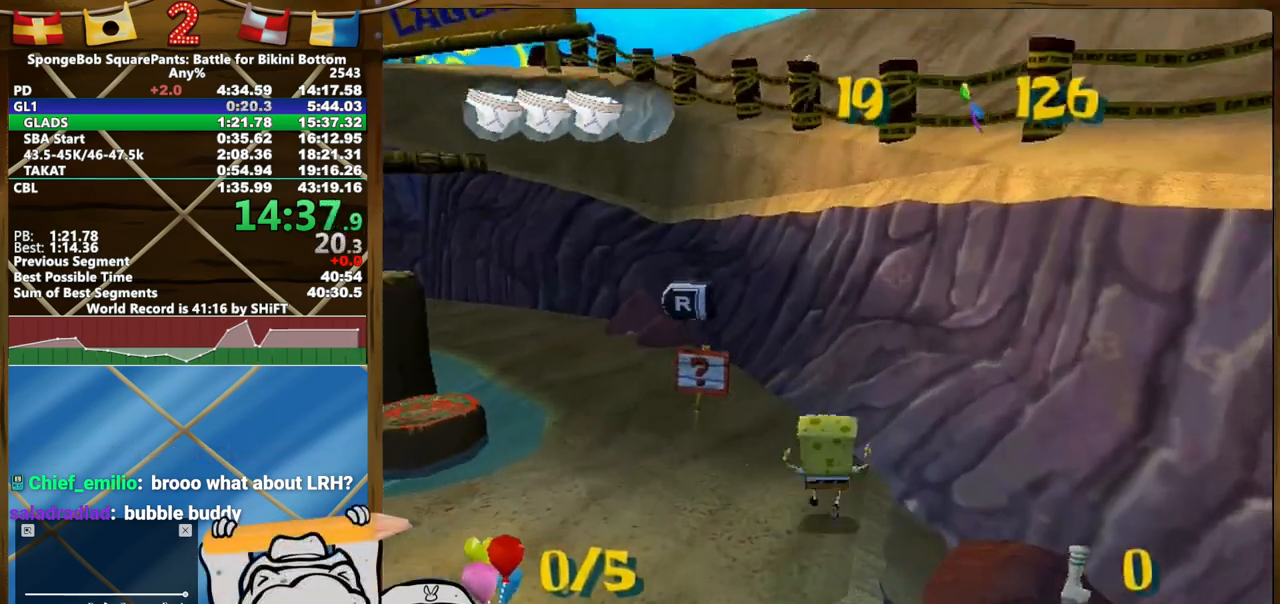
Gameplay with a controller (Xbox layout); each line is a JSON object with the inputs held at the frame after it. "button_events" lists button changes between this image and that frame as [ms after this image, input, new state], when the widget could be followed in between (sticks are given only as held states). Not read: A L3 R3.
{"buttons": [], "left_stick": "up-left", "right_stick": "center", "button_events": [[17, "Y", "up"], [350, "B", "down"], [400, "B", "up"]]}
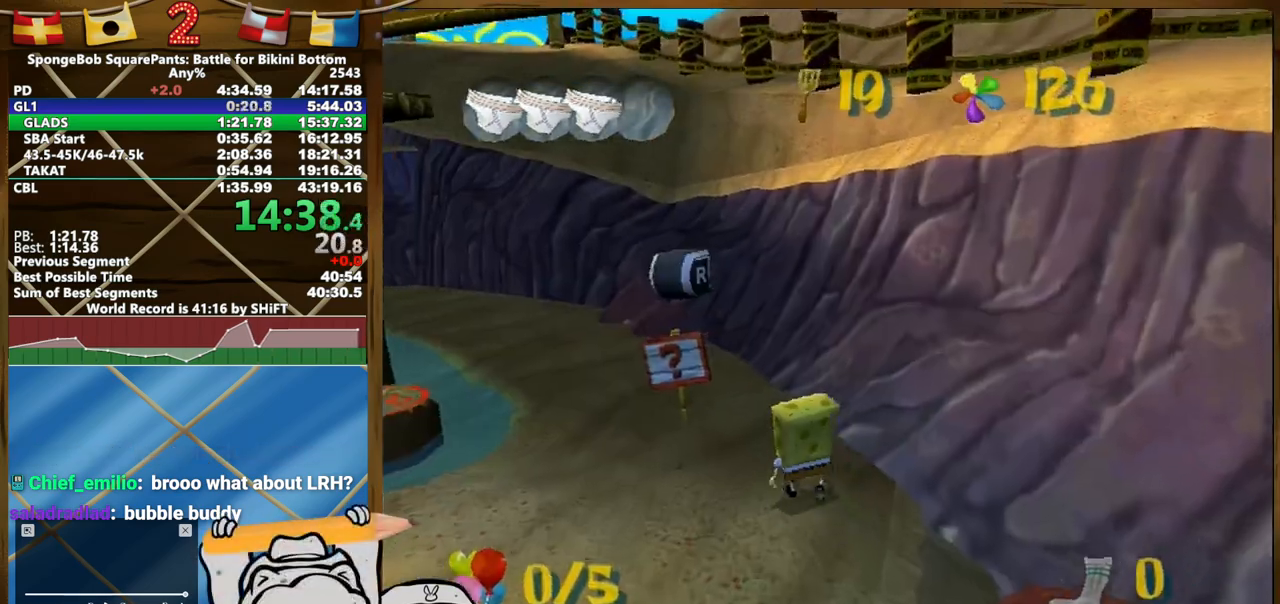
{"buttons": [], "left_stick": "up-left", "right_stick": "center", "button_events": []}
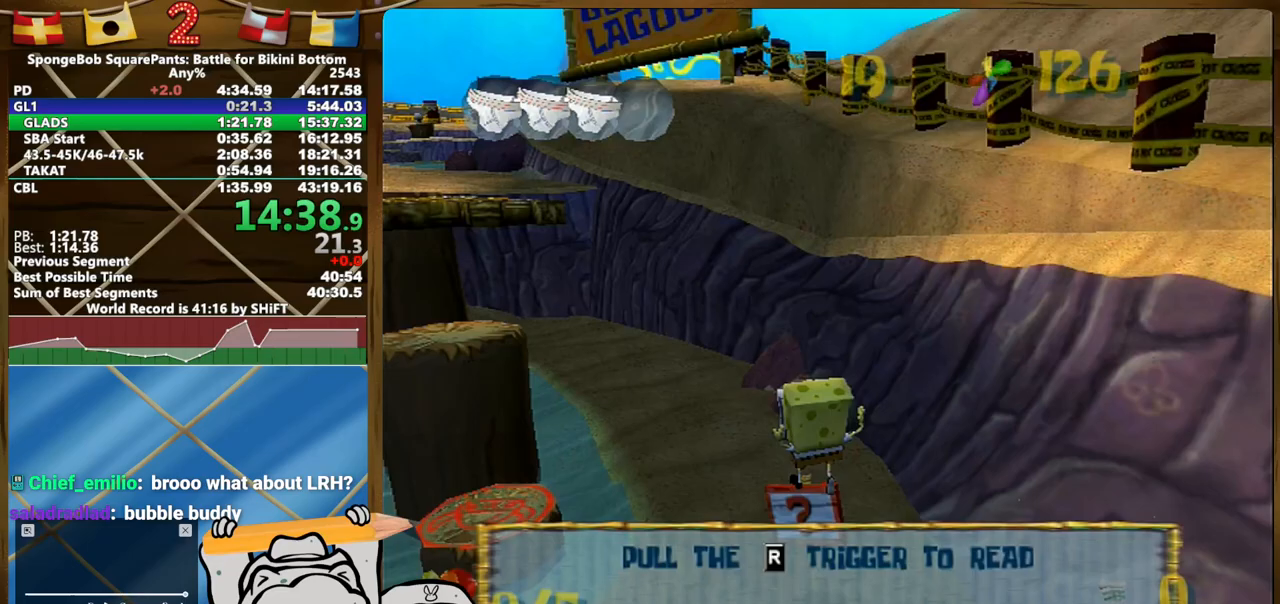
{"buttons": [], "left_stick": "up-left", "right_stick": "center", "button_events": []}
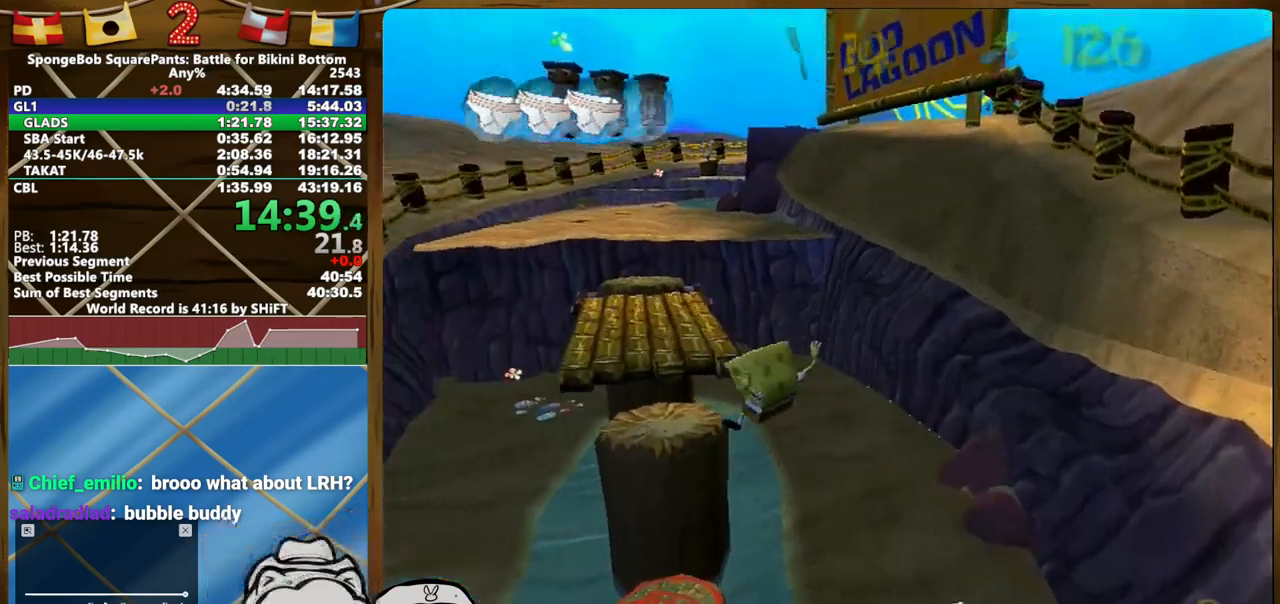
{"buttons": [], "left_stick": "up-right", "right_stick": "center", "button_events": []}
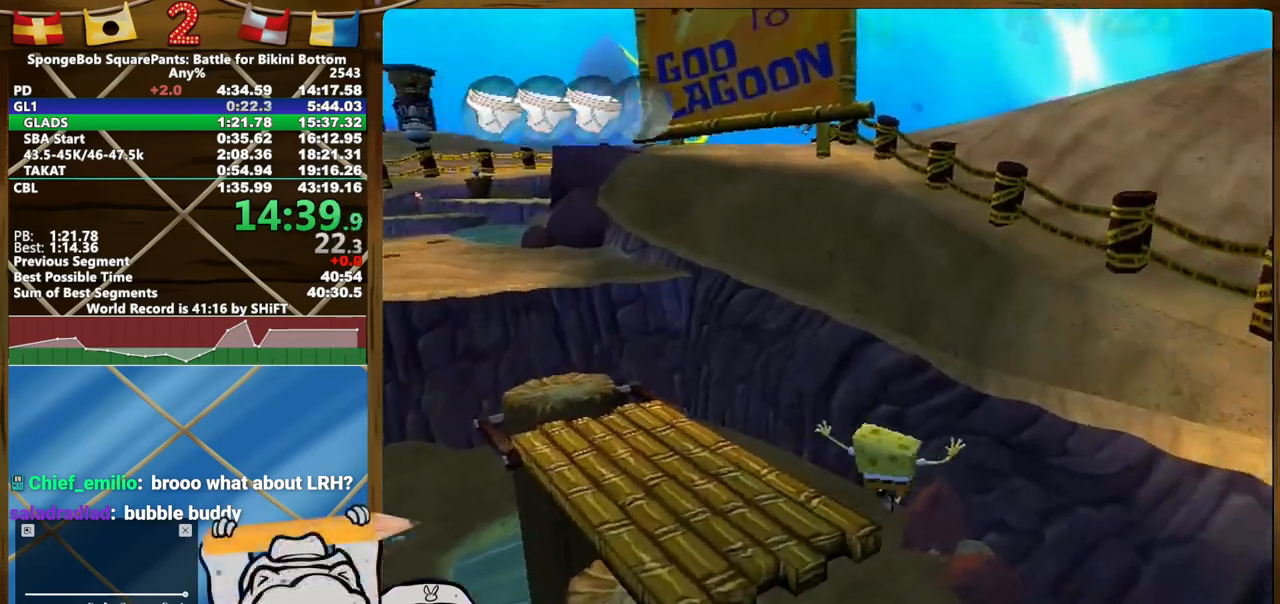
{"buttons": [], "left_stick": "up-right", "right_stick": "center", "button_events": []}
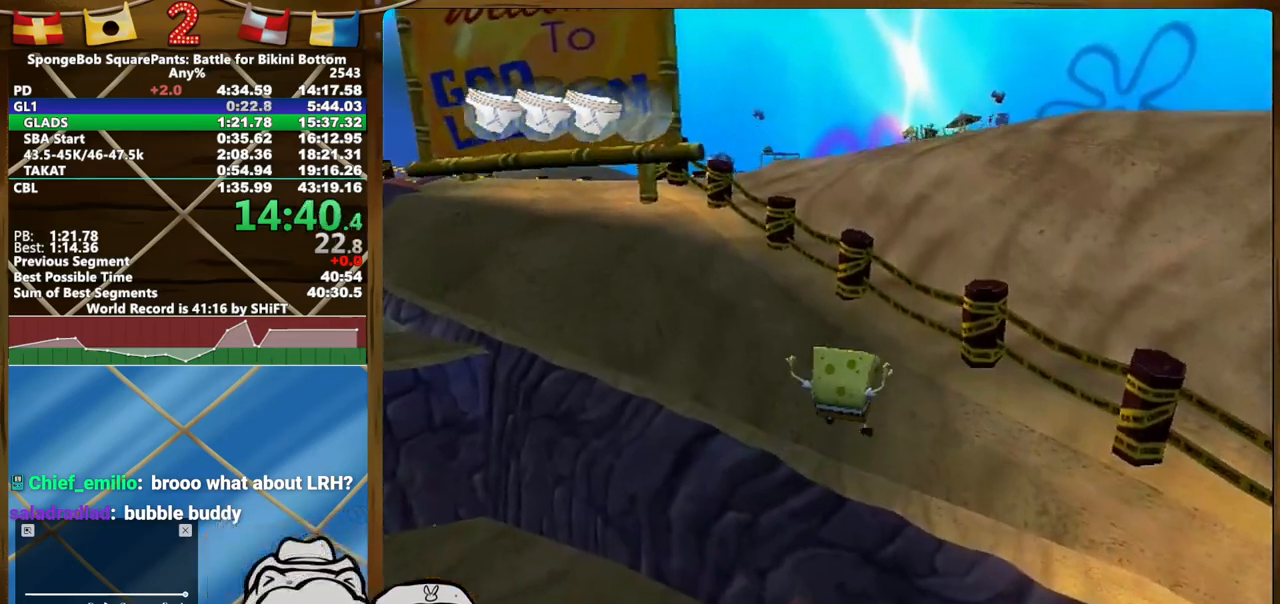
{"buttons": [], "left_stick": "up-right", "right_stick": "left", "button_events": []}
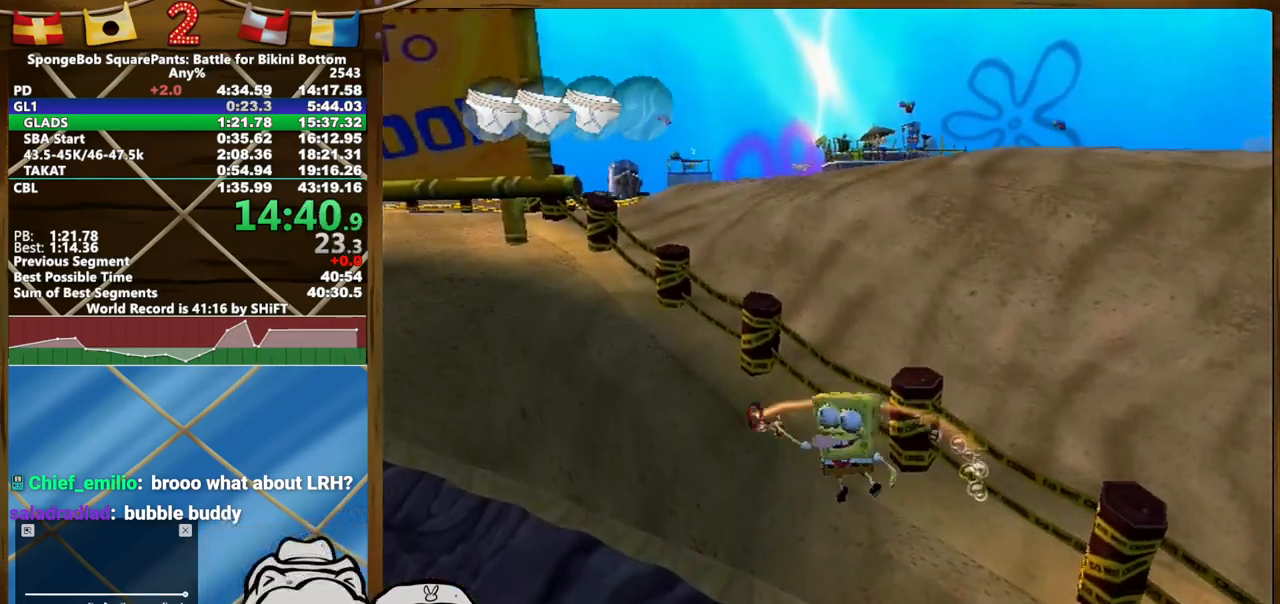
{"buttons": [], "left_stick": "up-left", "right_stick": "center", "button_events": []}
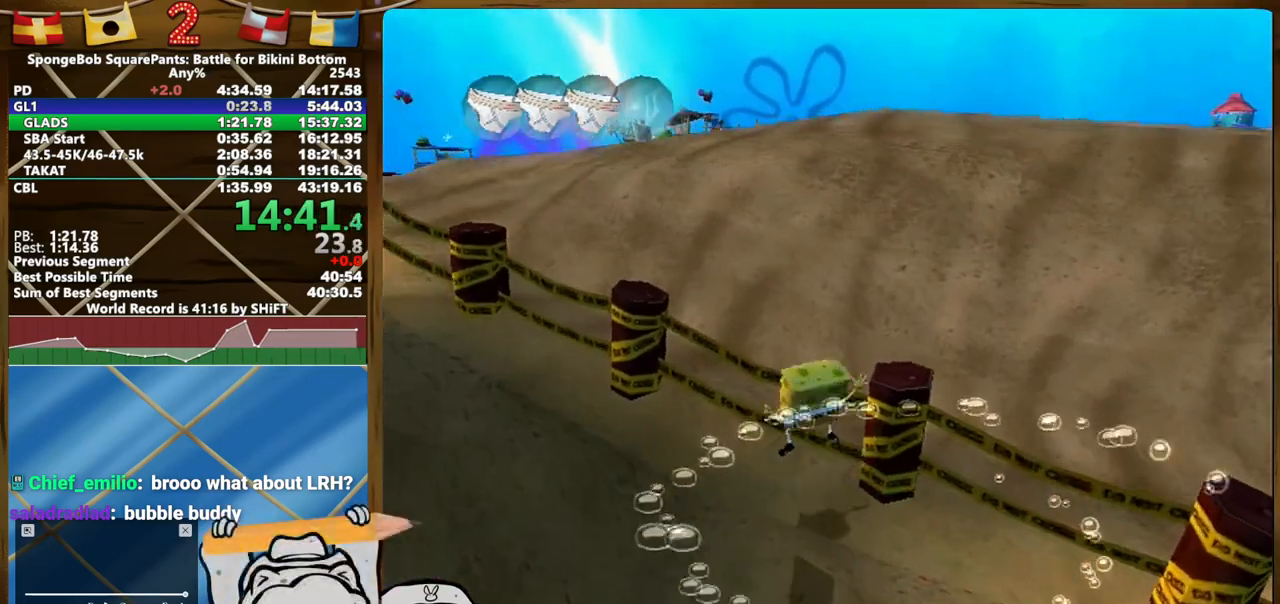
{"buttons": [], "left_stick": "up-left", "right_stick": "center", "button_events": []}
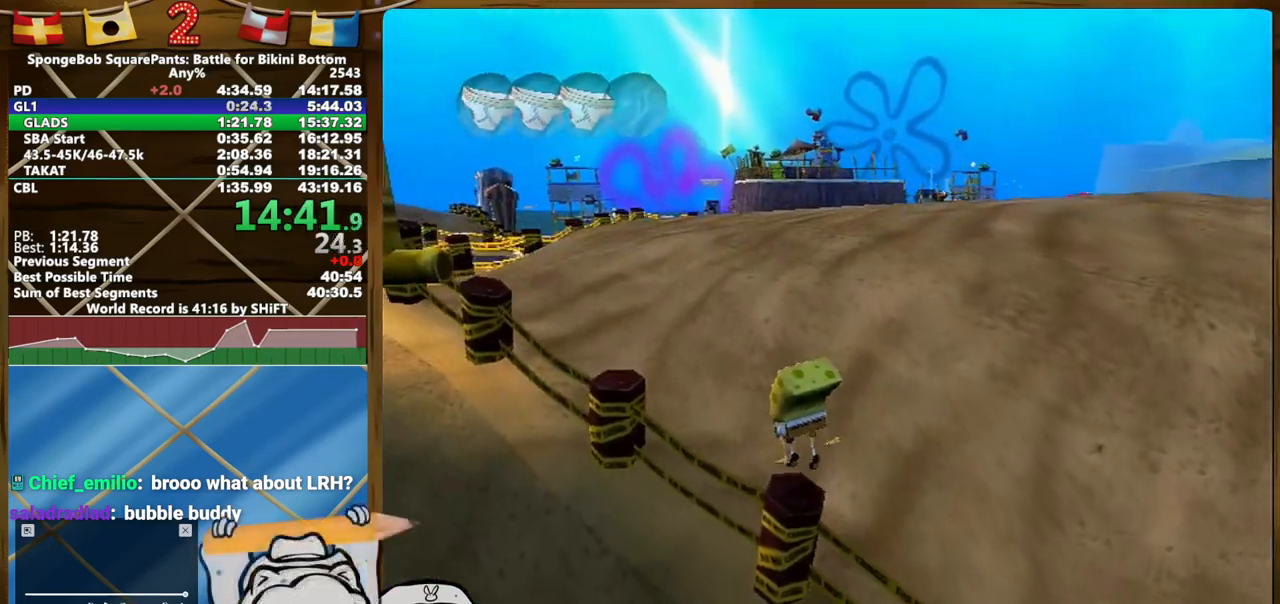
{"buttons": [], "left_stick": "up", "right_stick": "center", "button_events": []}
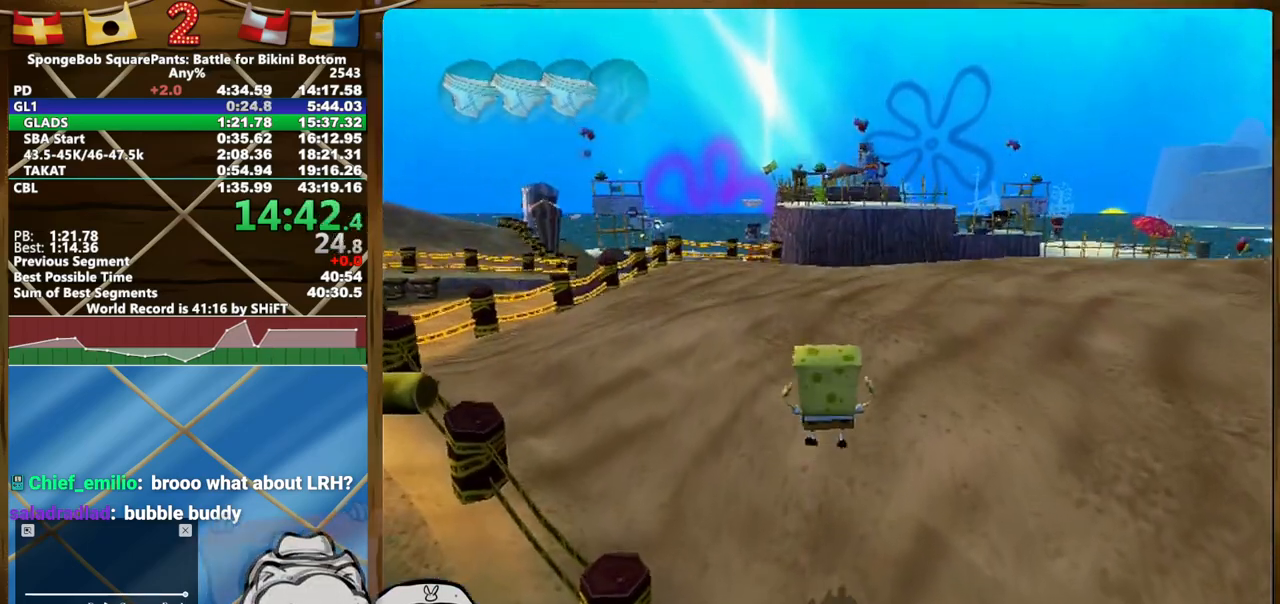
{"buttons": [], "left_stick": "up", "right_stick": "center", "button_events": [[233, "X", "down"], [300, "X", "up"]]}
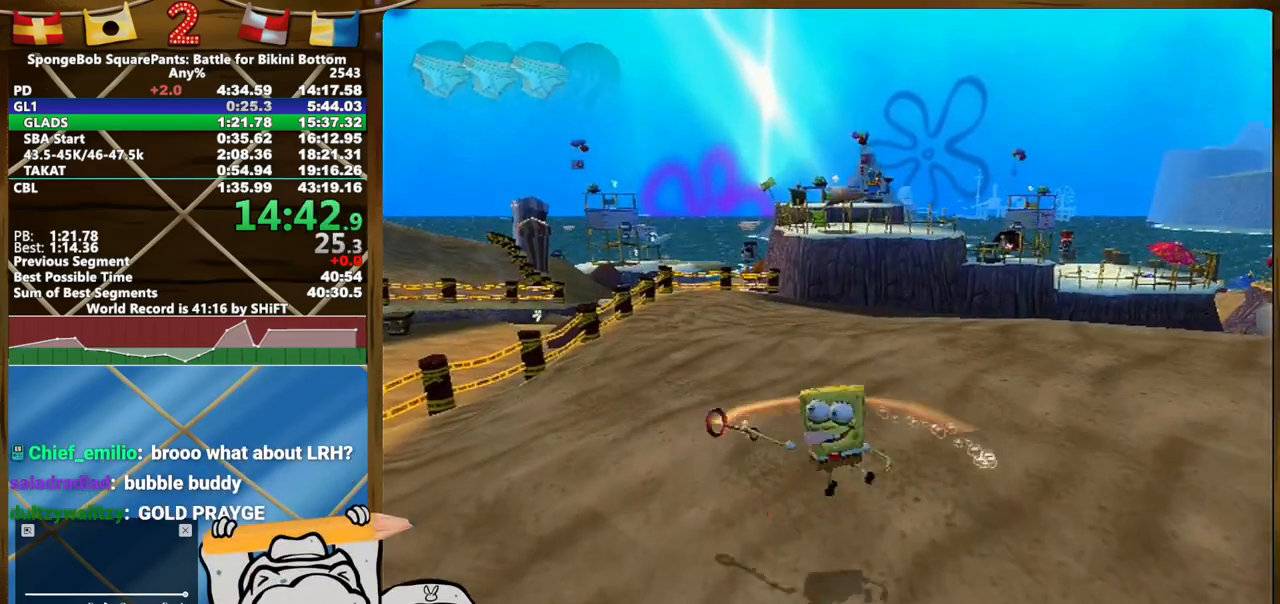
{"buttons": [], "left_stick": "up", "right_stick": "center", "button_events": []}
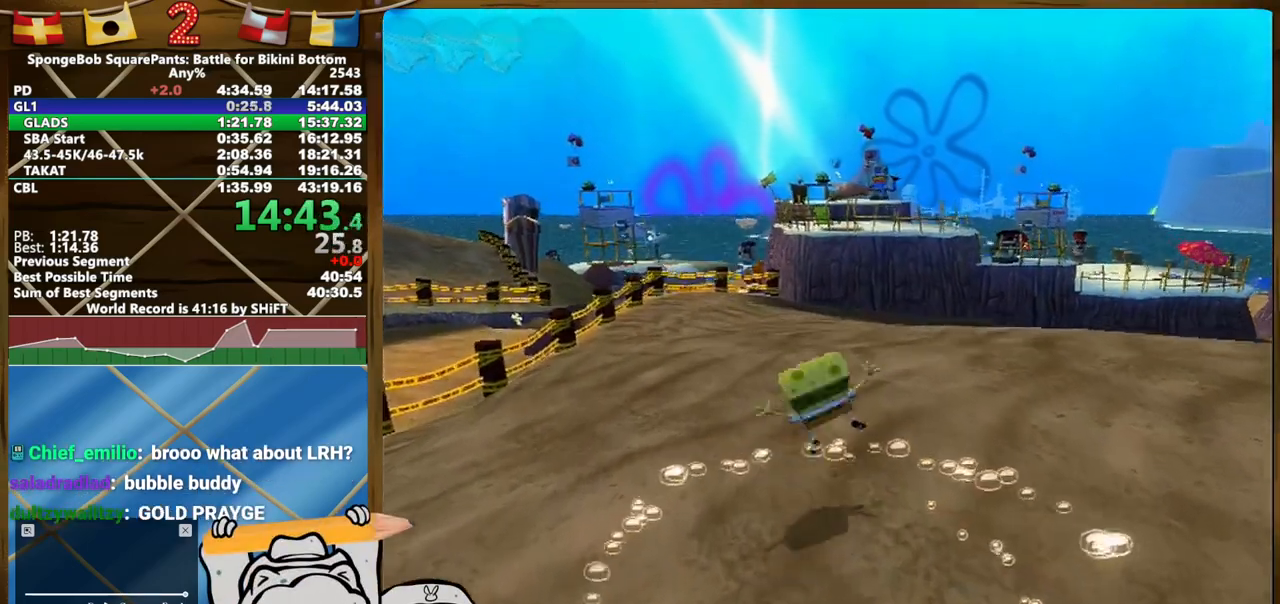
{"buttons": [], "left_stick": "up-left", "right_stick": "center", "button_events": []}
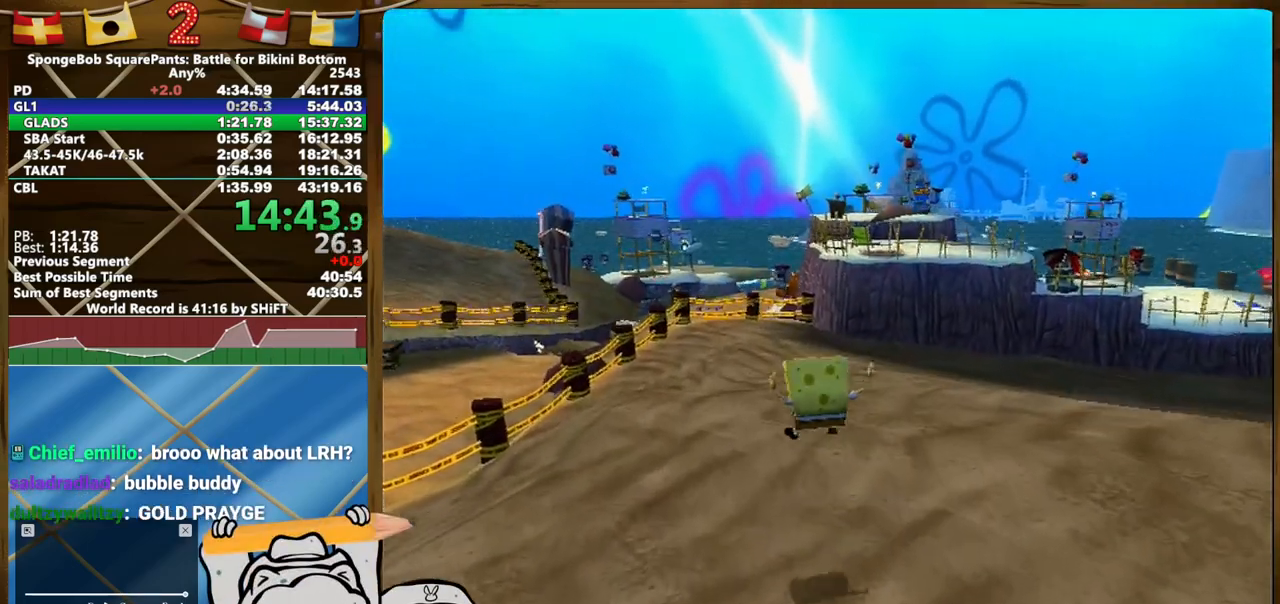
{"buttons": [], "left_stick": "up-left", "right_stick": "center", "button_events": []}
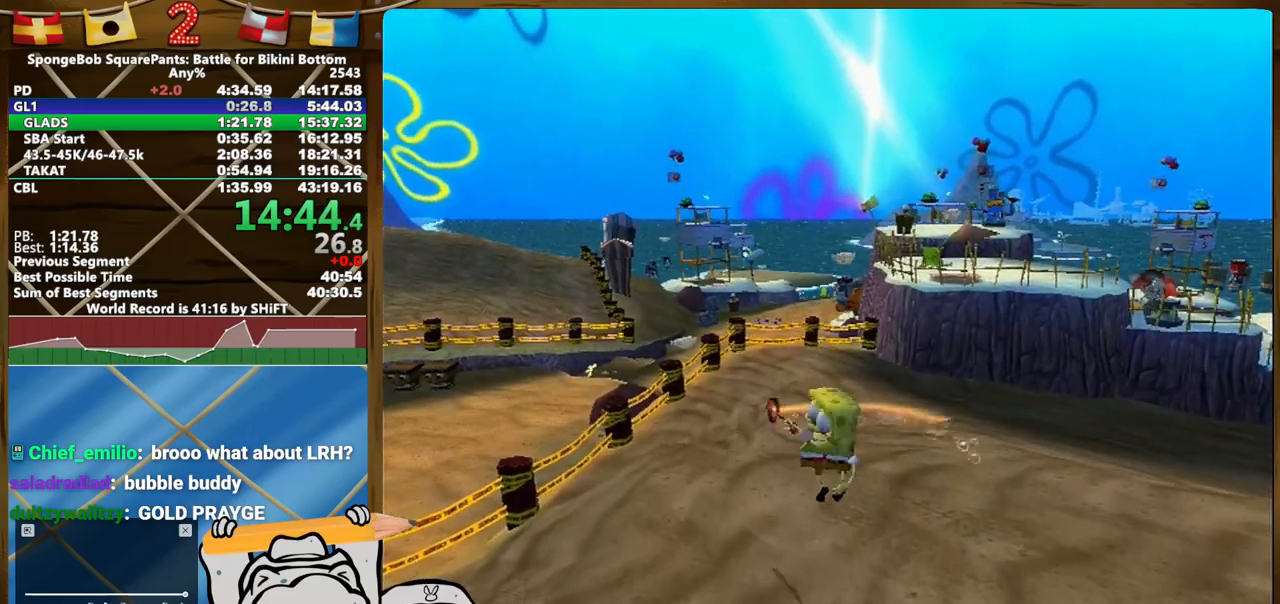
{"buttons": [], "left_stick": "up-left", "right_stick": "center", "button_events": []}
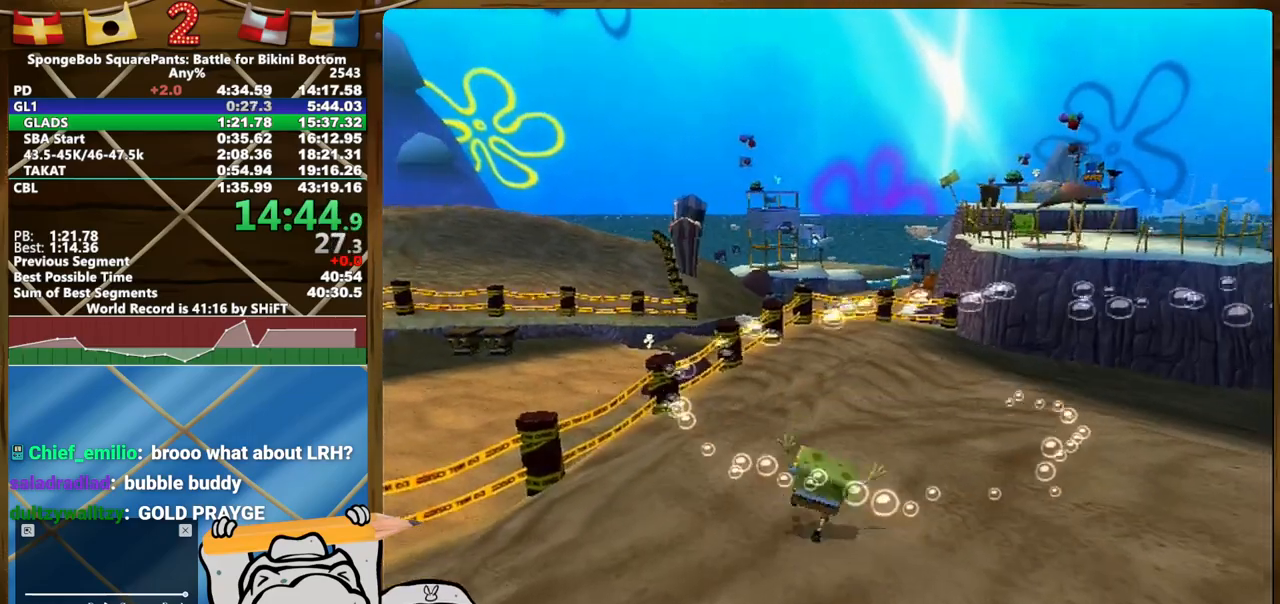
{"buttons": [], "left_stick": "up-left", "right_stick": "center", "button_events": []}
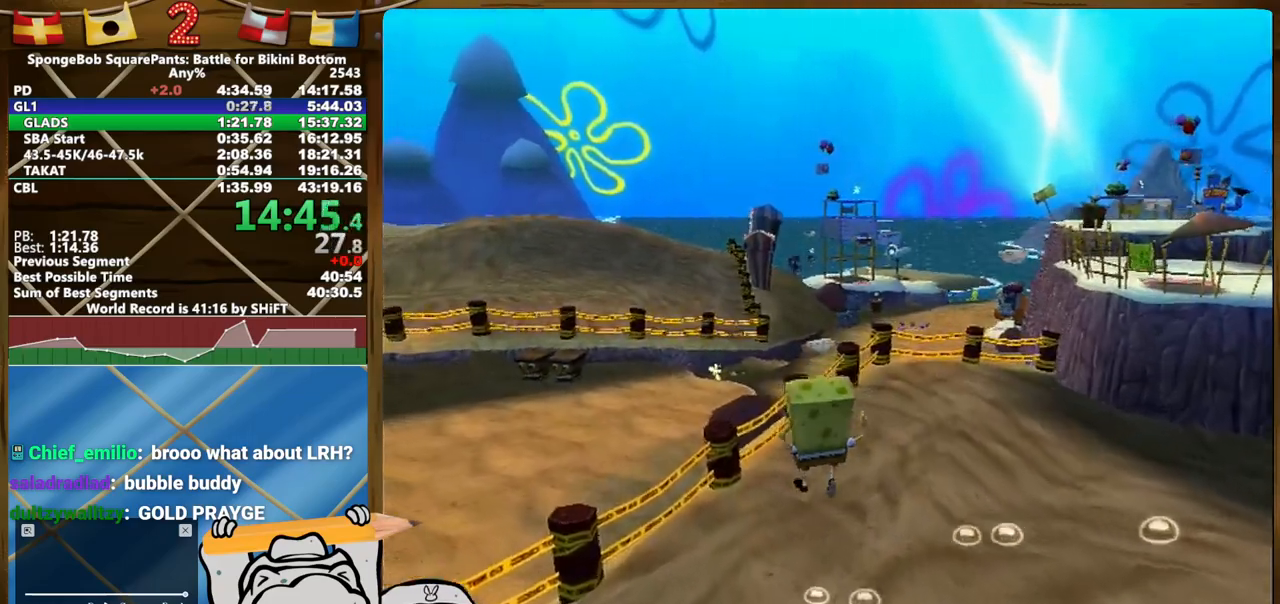
{"buttons": [], "left_stick": "up", "right_stick": "center", "button_events": [[417, "X", "down"], [467, "X", "up"]]}
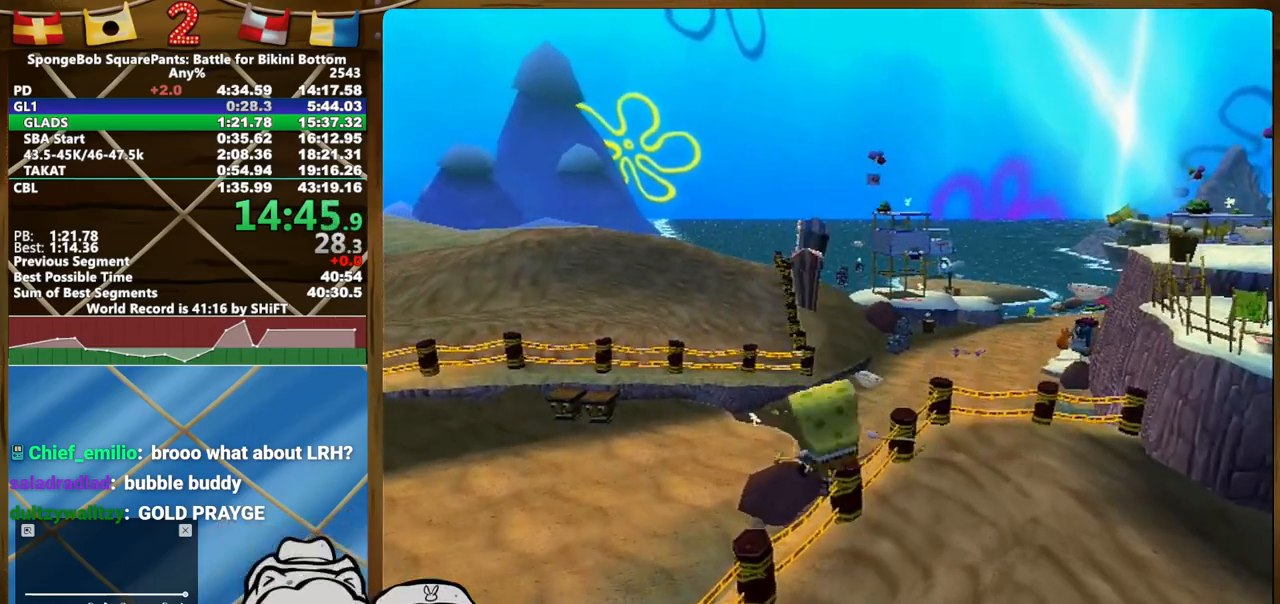
{"buttons": [], "left_stick": "up-left", "right_stick": "center", "button_events": []}
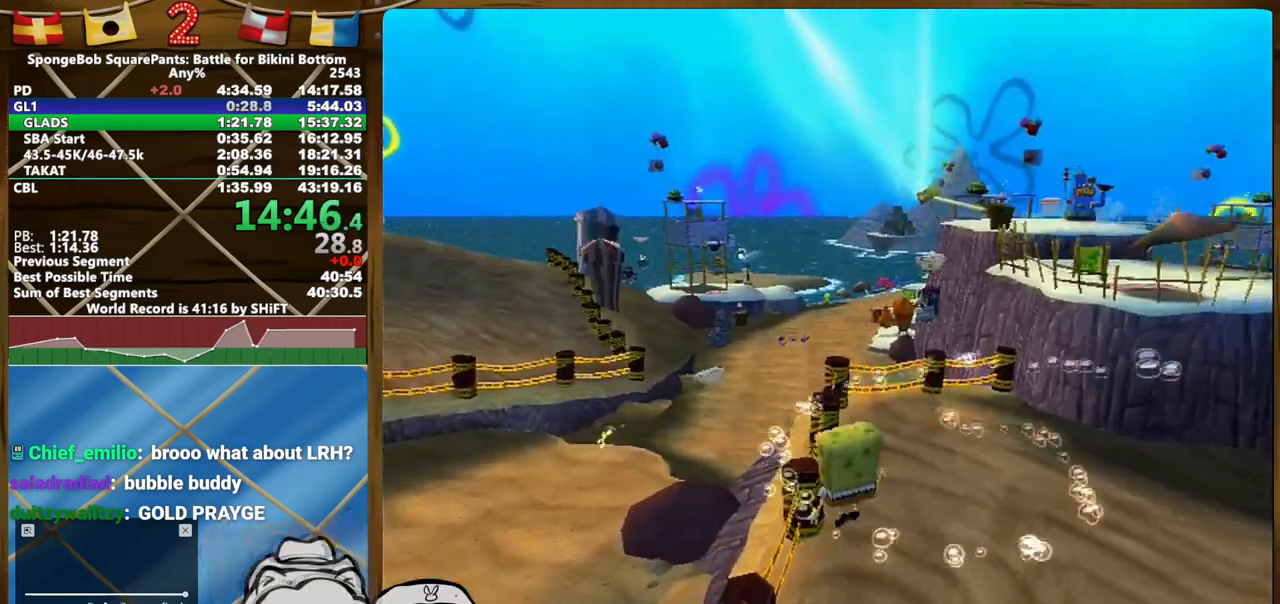
{"buttons": [], "left_stick": "up", "right_stick": "center", "button_events": []}
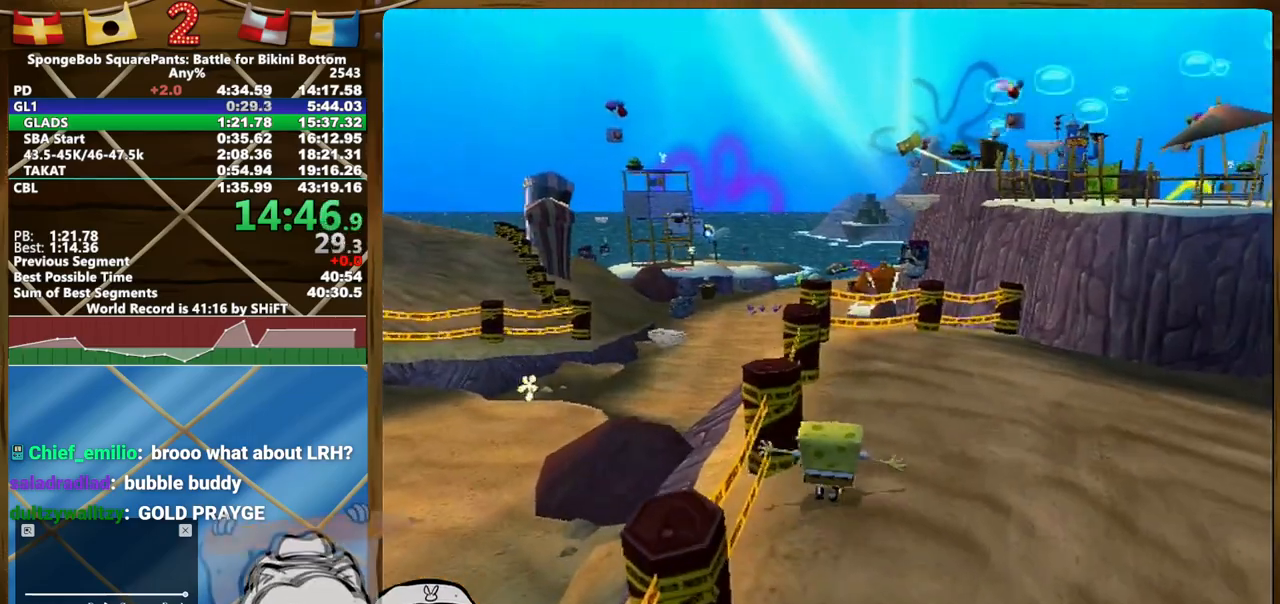
{"buttons": [], "left_stick": "up", "right_stick": "center", "button_events": []}
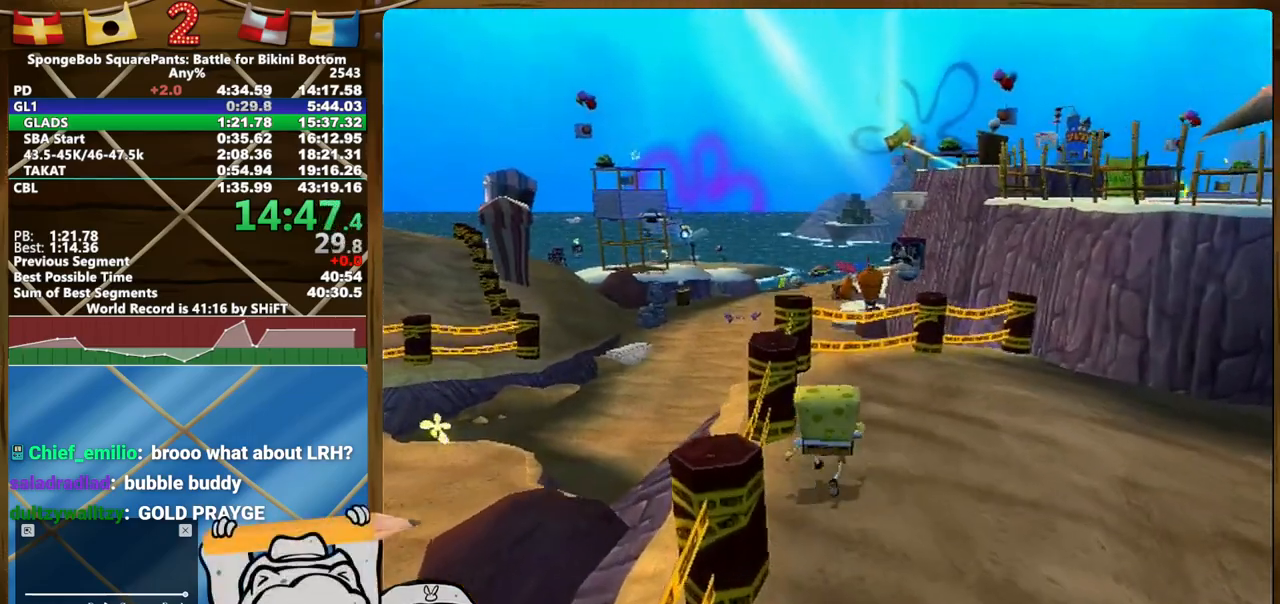
{"buttons": [], "left_stick": "up", "right_stick": "center", "button_events": []}
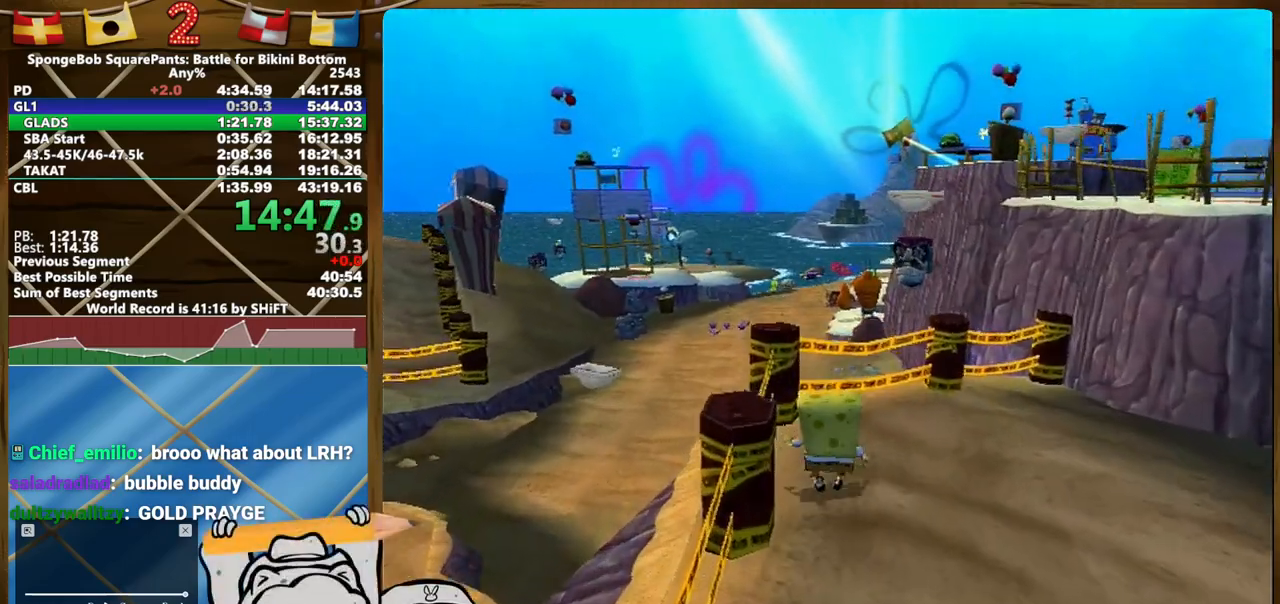
{"buttons": [], "left_stick": "up", "right_stick": "center", "button_events": []}
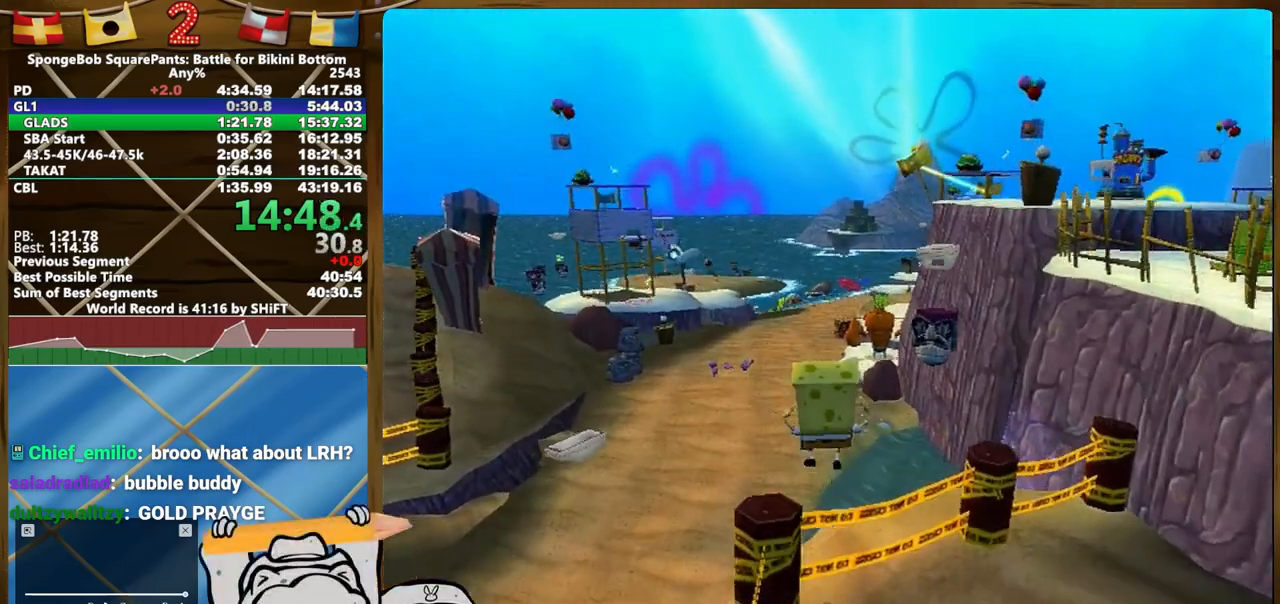
{"buttons": [], "left_stick": "right", "right_stick": "center", "button_events": [[400, "B", "down"], [450, "B", "up"]]}
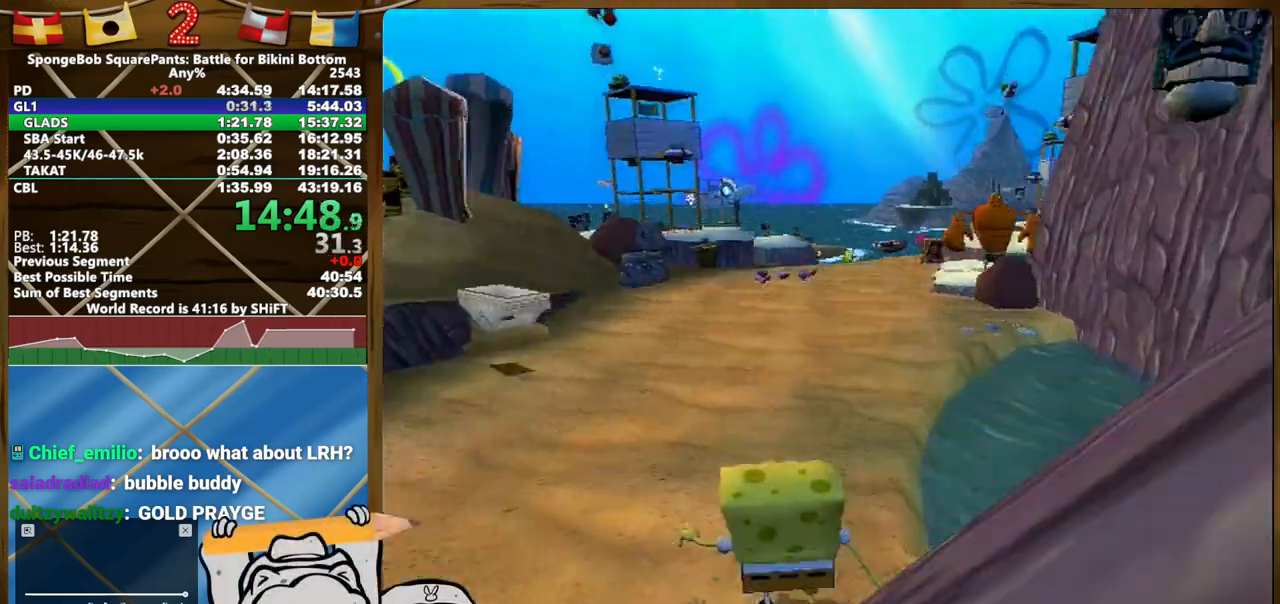
{"buttons": [], "left_stick": "up-right", "right_stick": "center", "button_events": []}
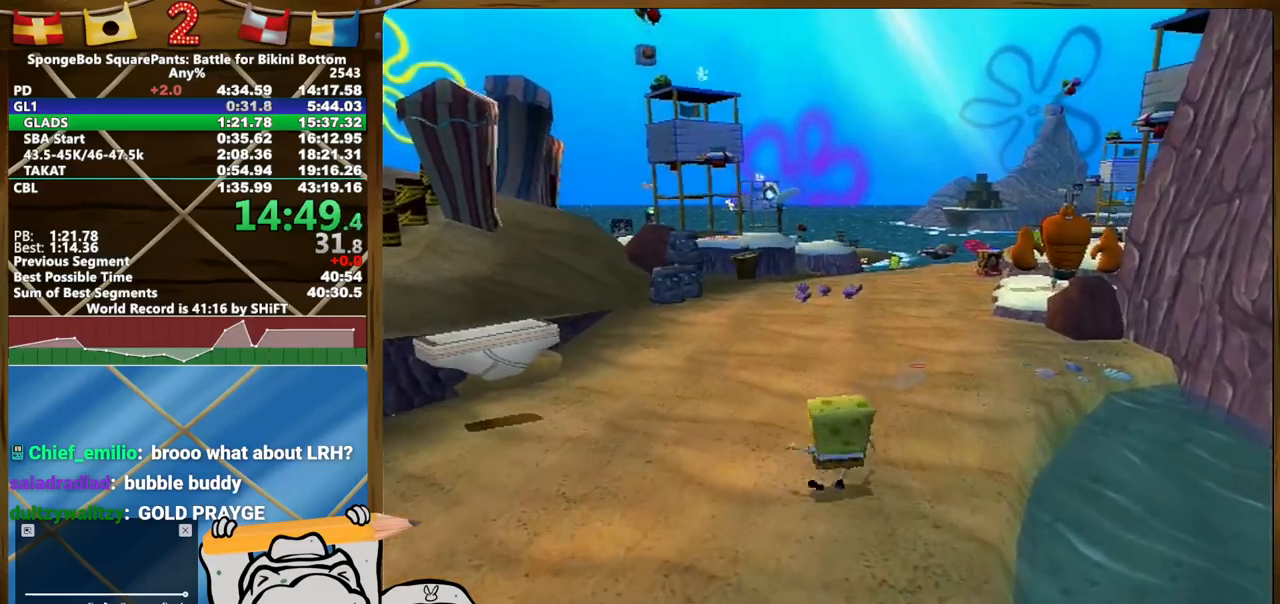
{"buttons": [], "left_stick": "up", "right_stick": "center", "button_events": []}
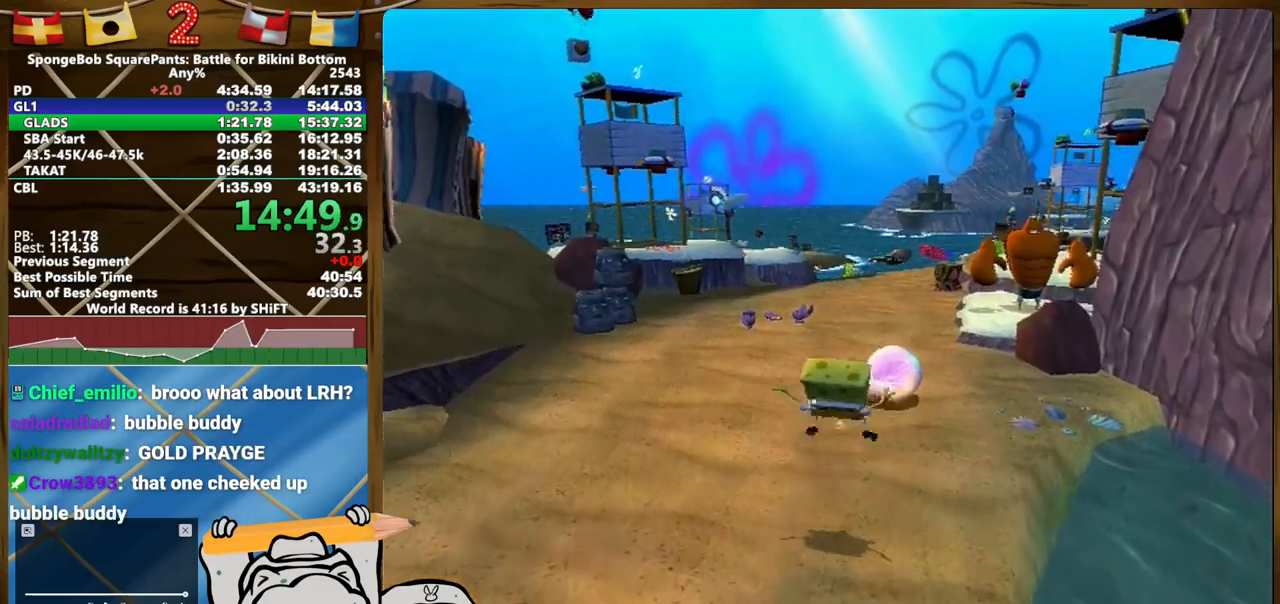
{"buttons": [], "left_stick": "up", "right_stick": "center", "button_events": []}
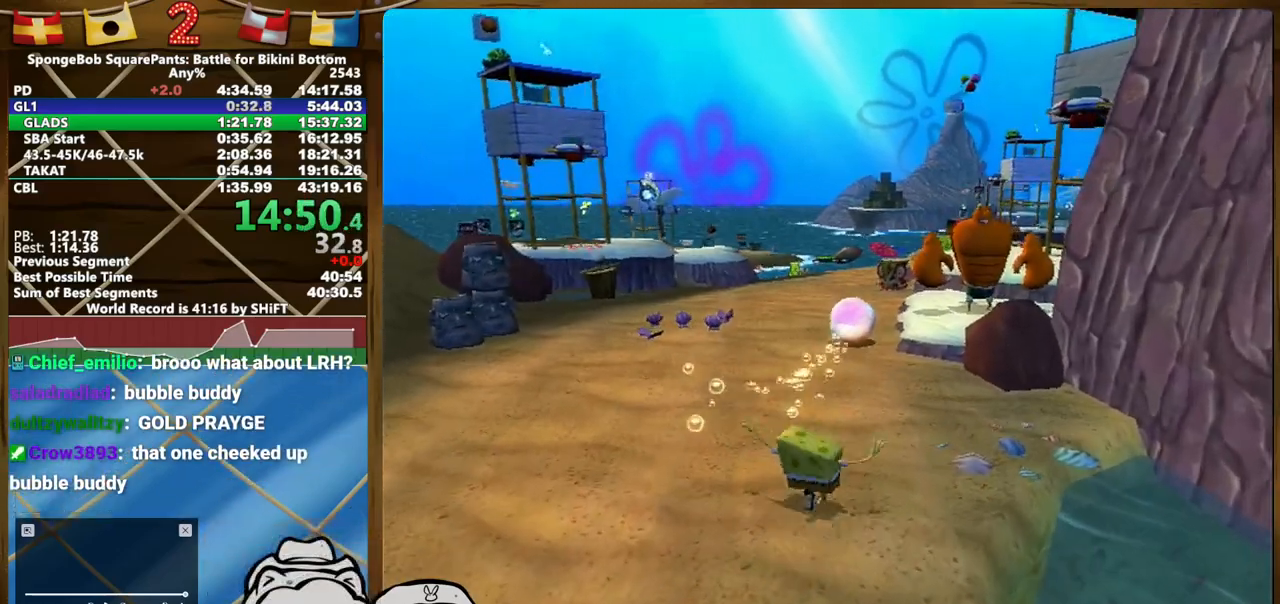
{"buttons": [], "left_stick": "up", "right_stick": "center", "button_events": []}
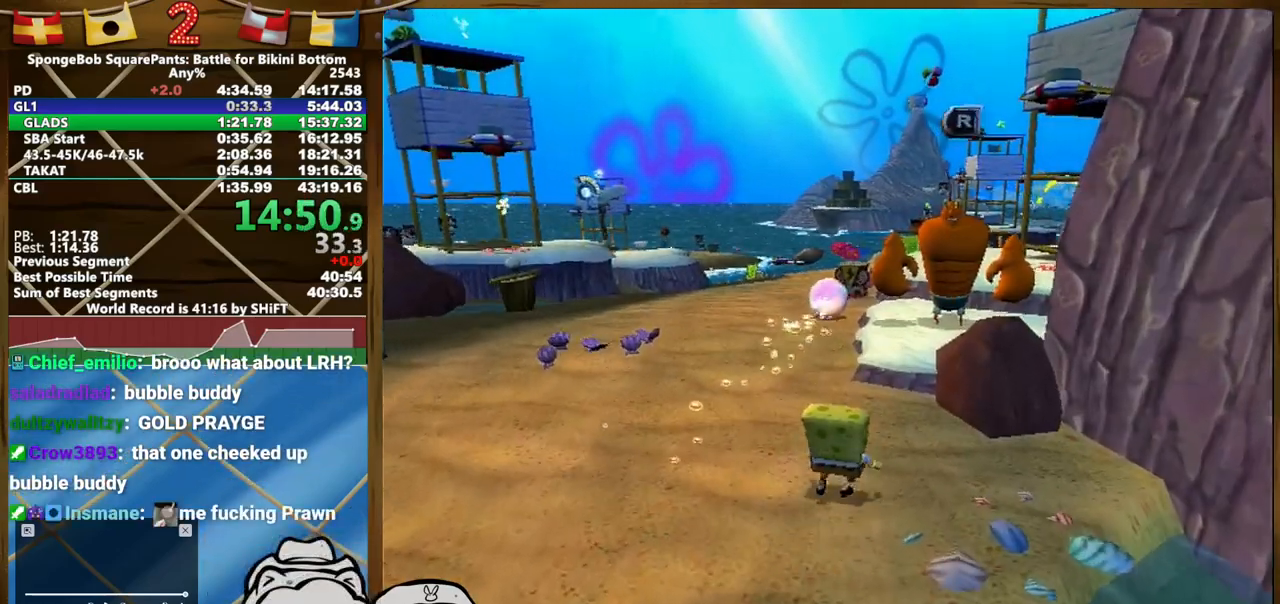
{"buttons": [], "left_stick": "up", "right_stick": "center", "button_events": []}
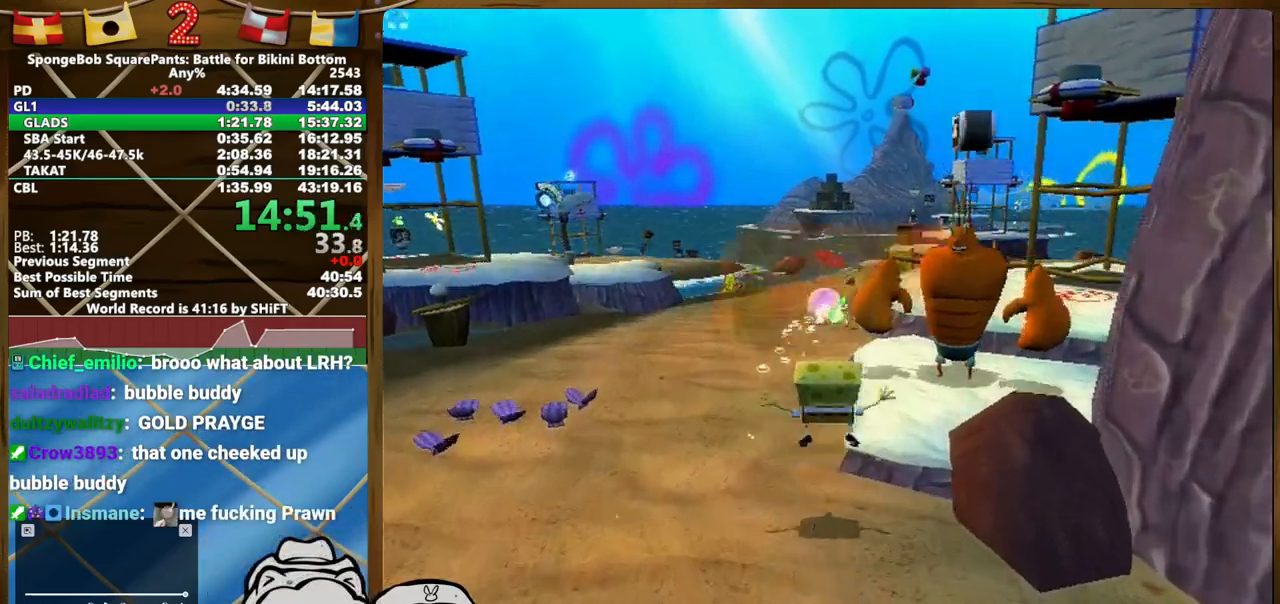
{"buttons": [], "left_stick": "up-left", "right_stick": "center", "button_events": [[400, "B", "down"], [450, "B", "up"]]}
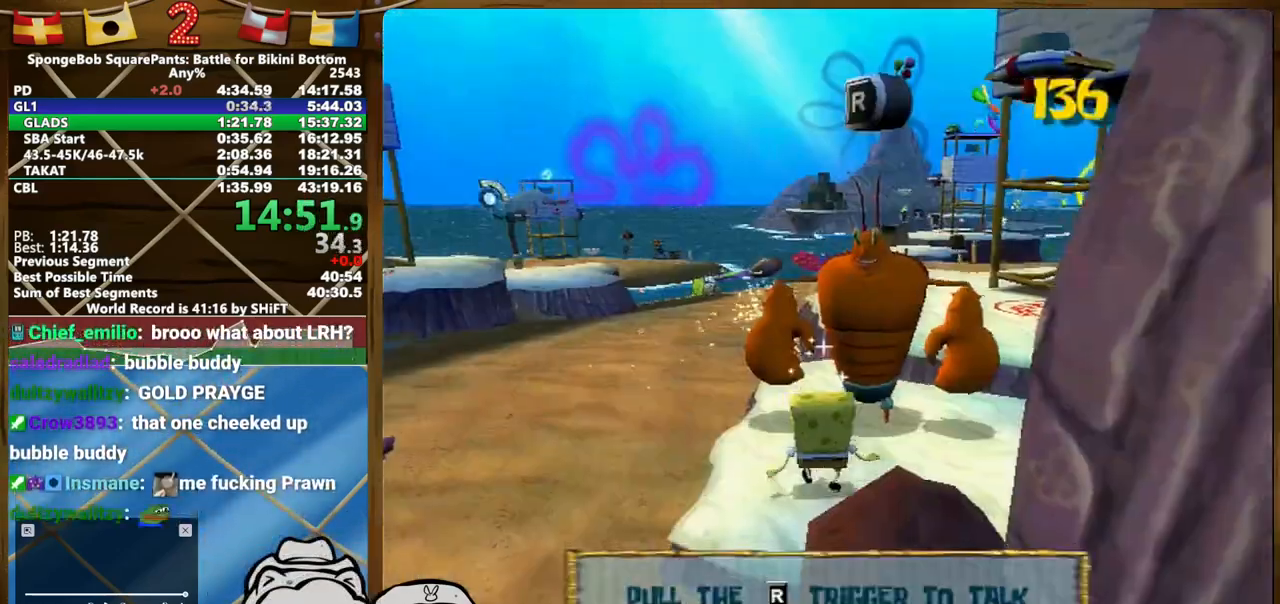
{"buttons": [], "left_stick": "up", "right_stick": "center", "button_events": []}
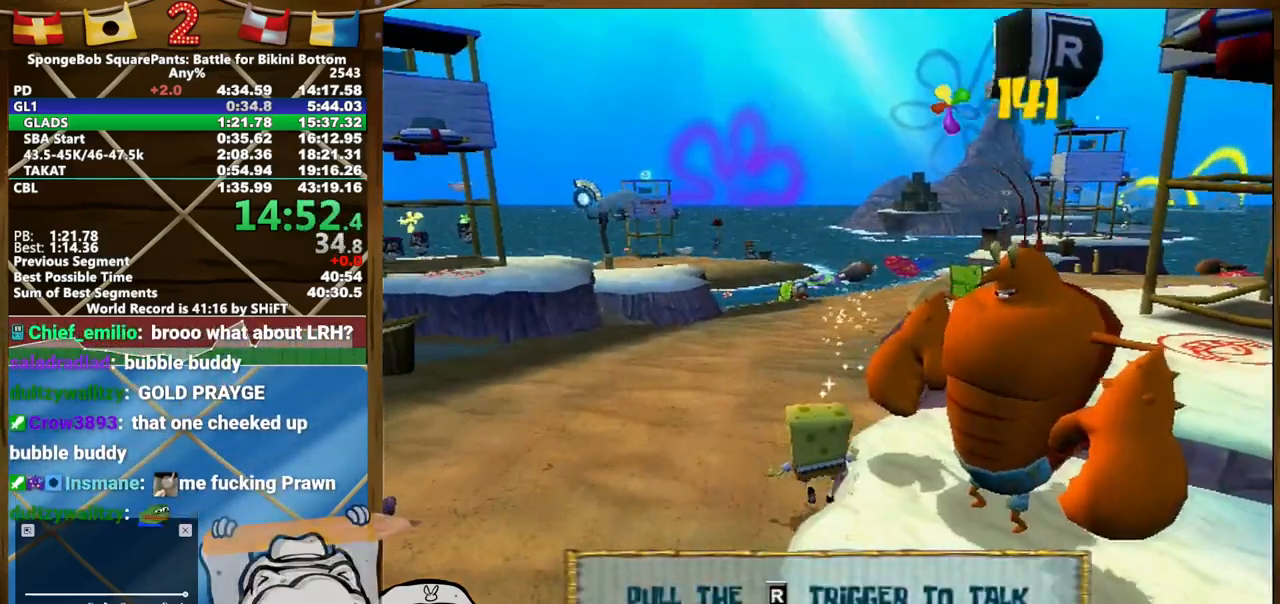
{"buttons": [], "left_stick": "up", "right_stick": "center", "button_events": []}
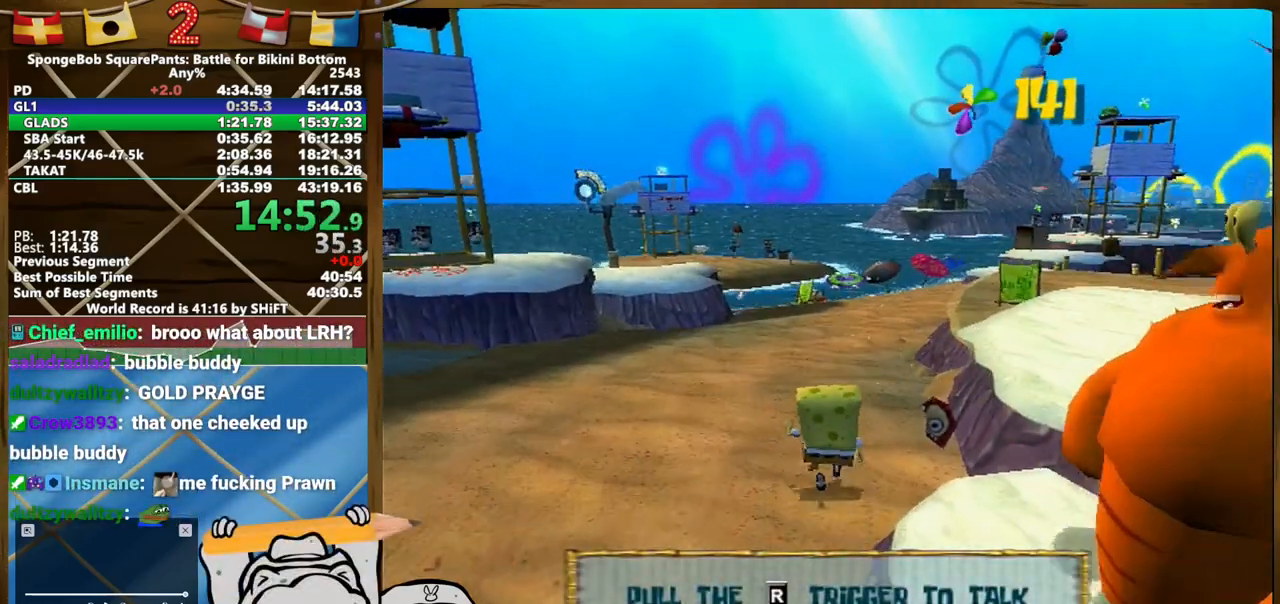
{"buttons": [], "left_stick": "up", "right_stick": "center", "button_events": []}